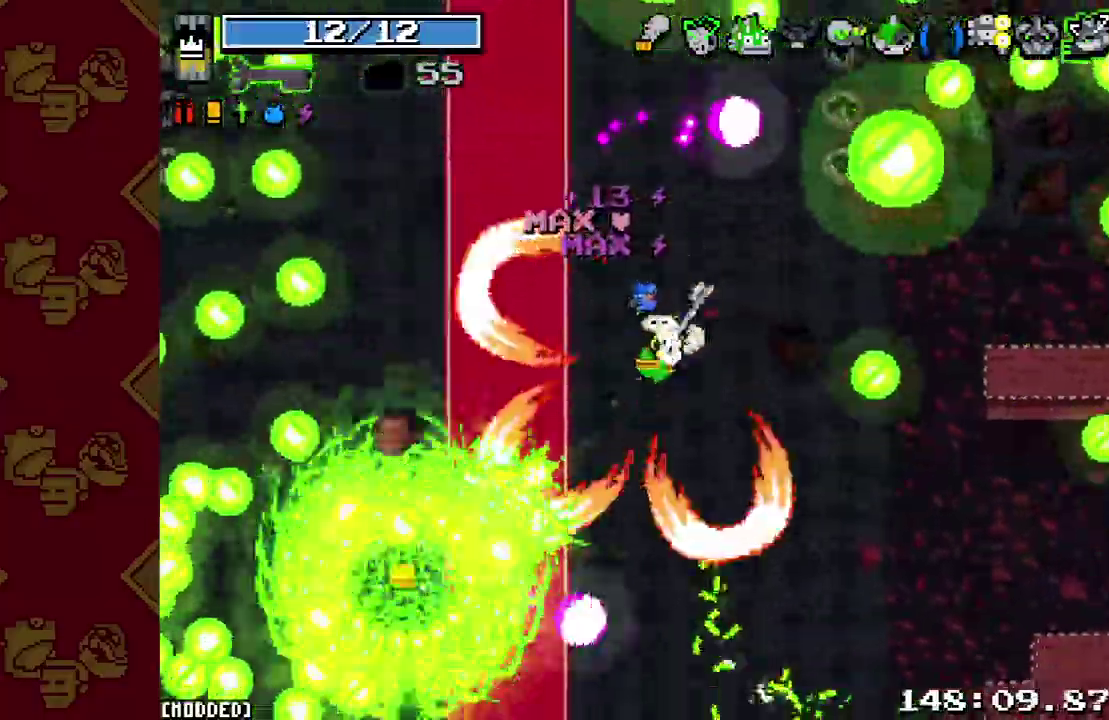
Gameplay with a controller (PlayStation layout); each line is a JSON object with the inputs held at the frame after it. "button_events" lists button changes between this image and that frame as [ms after this image, input, new state], when the widget could be followed in between (sticks are given only as held states). This overlay highlights the sticks when they move; stick clicks (L3 R3) are not distinguishable. Not read: L3 R1 R3.
{"buttons": ["L1"], "left_stick": "up", "right_stick": "center"}
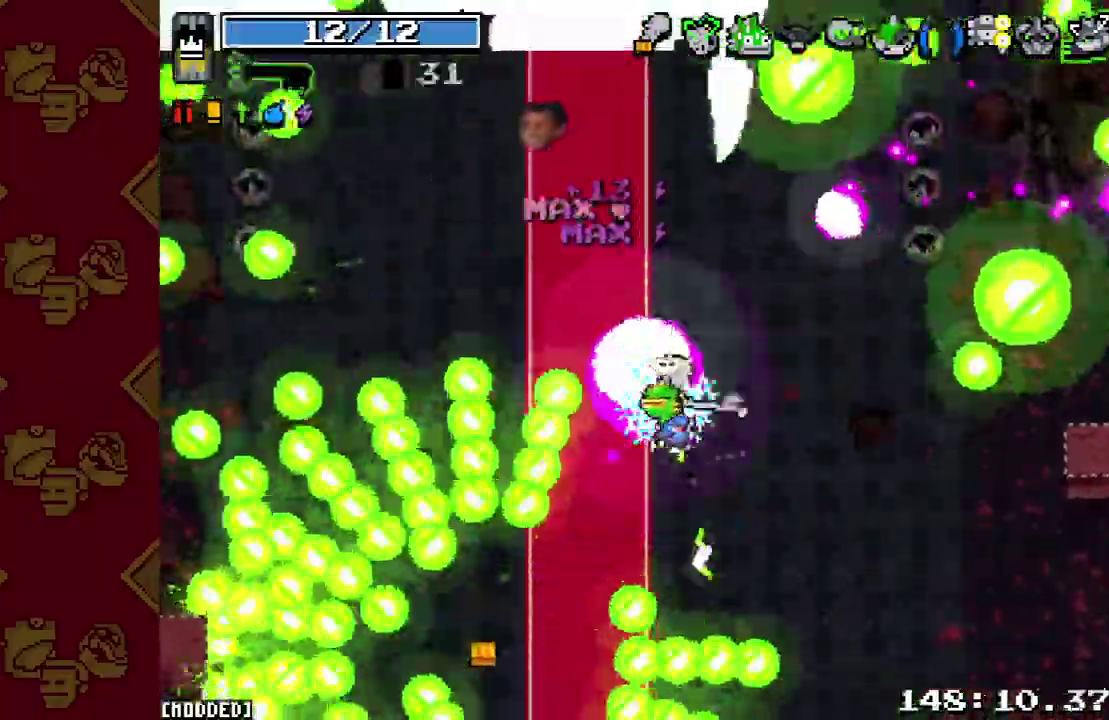
{"buttons": [], "left_stick": "left", "right_stick": "left", "button_events": [[67, "L1", "up"], [233, "R2", "down"], [367, "R2", "up"]]}
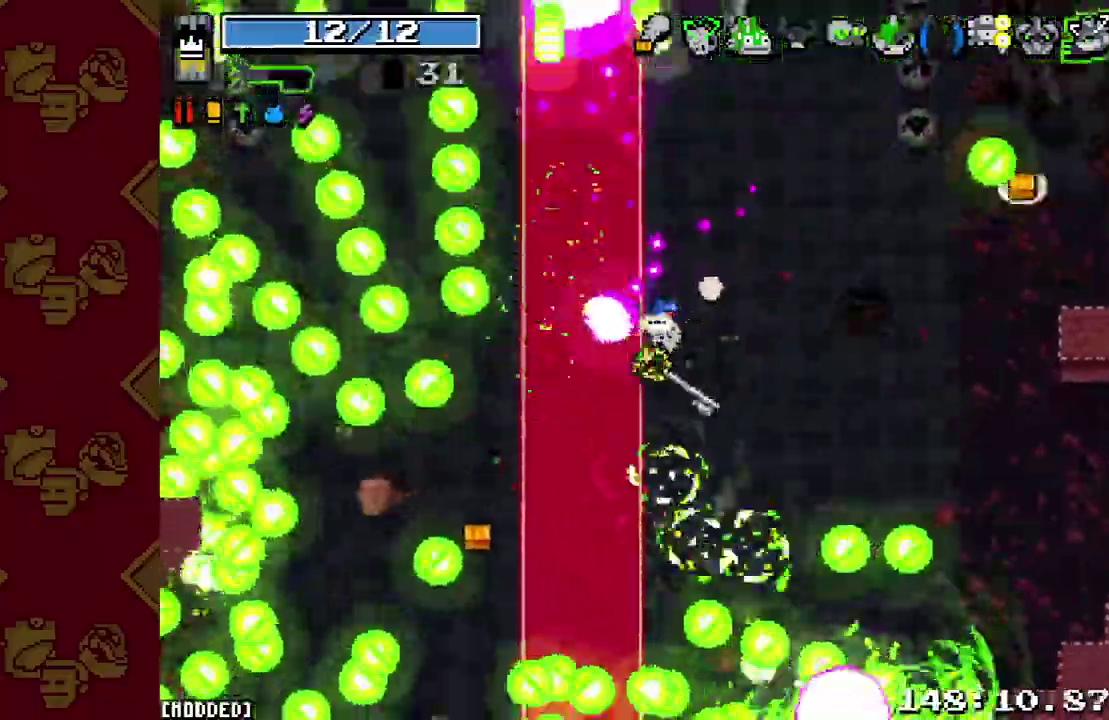
{"buttons": [], "left_stick": "center", "right_stick": "up-left", "button_events": [[133, "R2", "down"], [267, "R2", "up"]]}
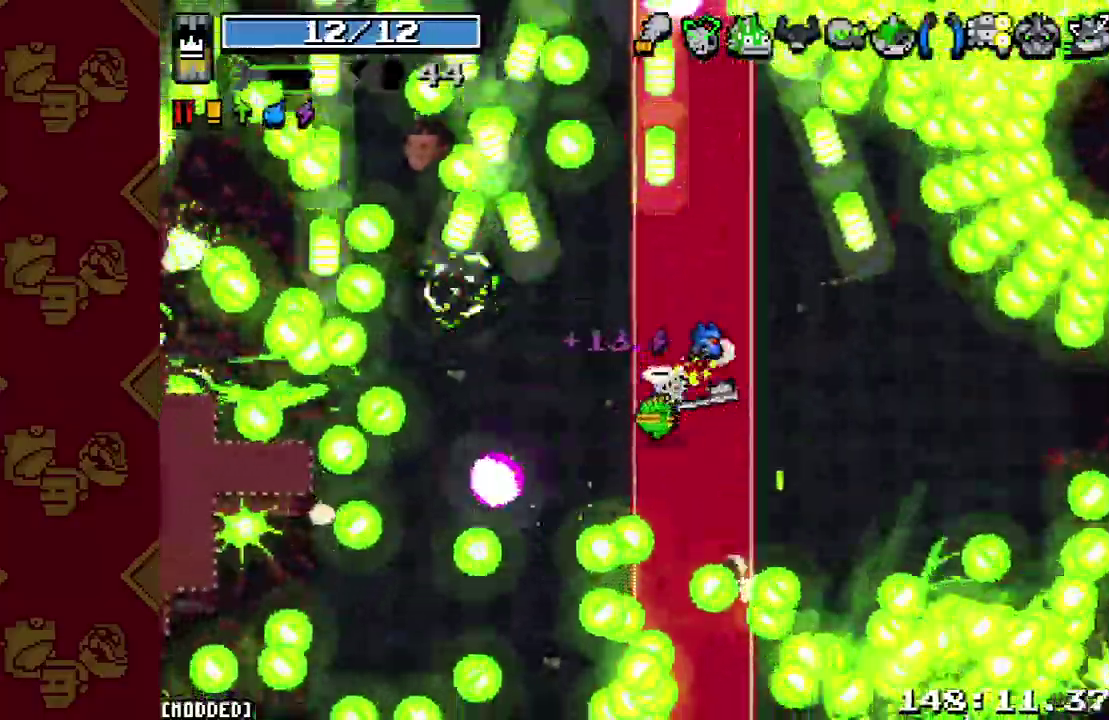
{"buttons": [], "left_stick": "down-right", "right_stick": "up", "button_events": [[267, "R2", "down"], [433, "R2", "up"]]}
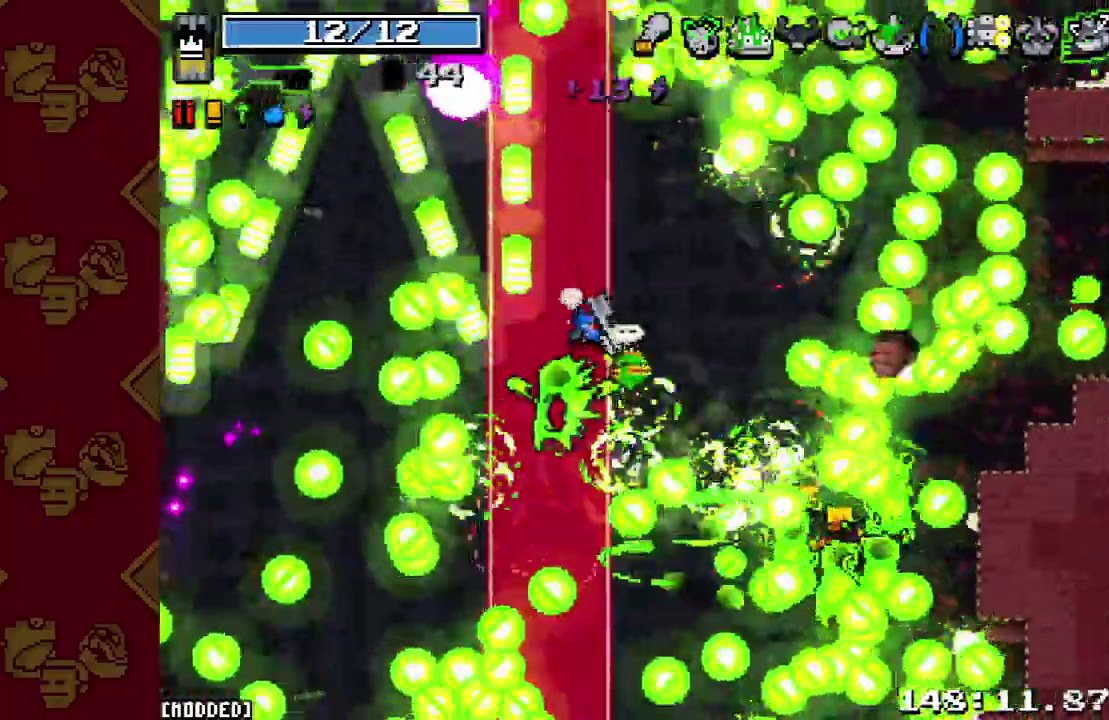
{"buttons": ["R2"], "left_stick": "down-right", "right_stick": "center", "button_events": [[167, "R2", "down"], [300, "R2", "up"], [433, "R2", "down"]]}
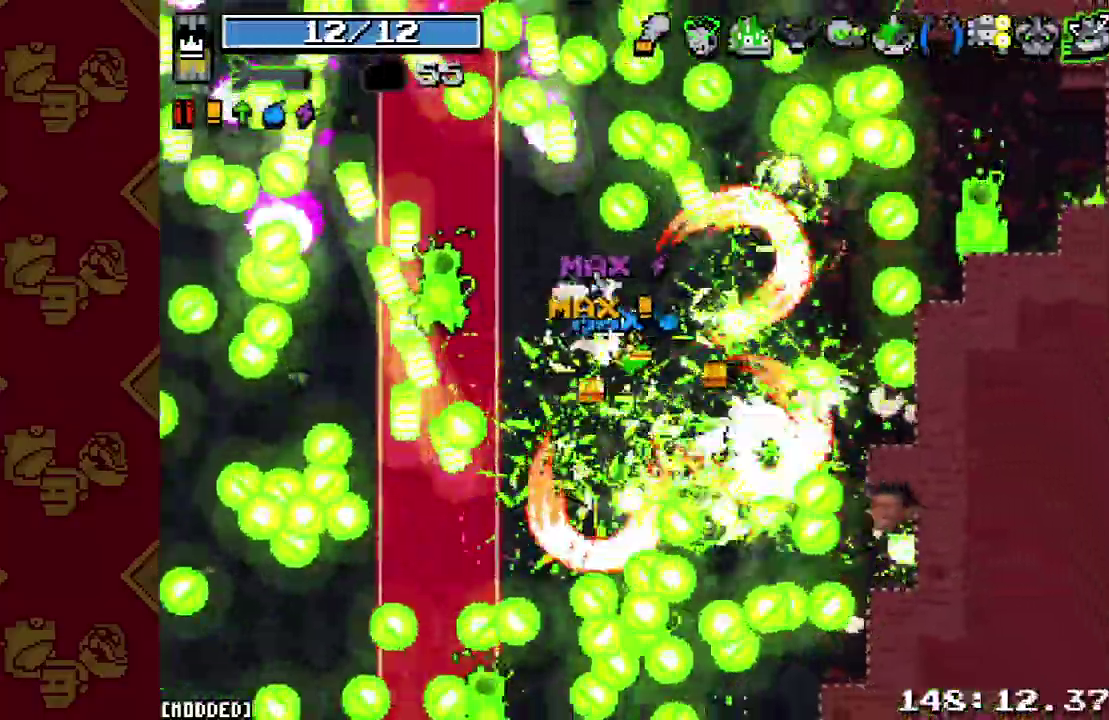
{"buttons": ["L1", "R2"], "left_stick": "down-right", "right_stick": "up-left", "button_events": [[67, "R2", "up"], [167, "R2", "down"], [267, "R2", "up"], [333, "L1", "down"], [433, "L1", "up"], [433, "R2", "down"], [500, "L1", "down"]]}